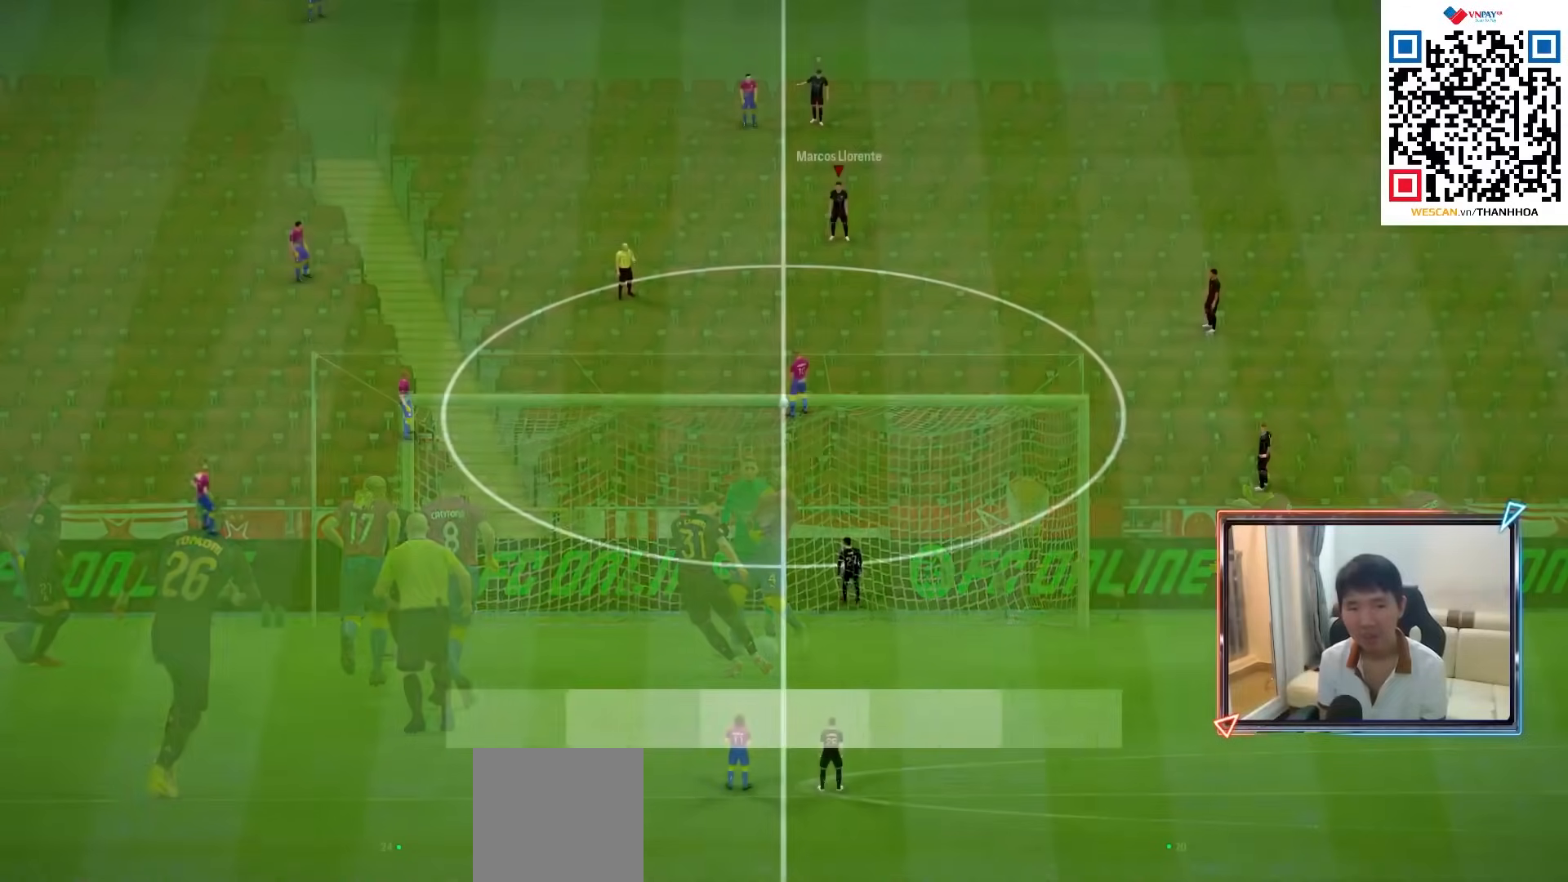
Gameplay with a controller (PlayStation layout); each line is a JSON object with the inputs held at the frame after it (dt_ms = milliseconds from this image to that frame). "events" lists button and stick changes between this image and that frame as [ms after this image, input, new state], when the widget could be followed in between. Not read: L3 R3.
{"dt_ms": 500, "buttons": ["CROSS", "R1"], "left_stick": "center", "right_stick": "center", "events": [[200, "R1", "down"], [200, "left_stick", "down-left"], [250, "CROSS", "down"], [267, "L2", "down"], [467, "L2", "up"], [467, "left_stick", "center"]]}
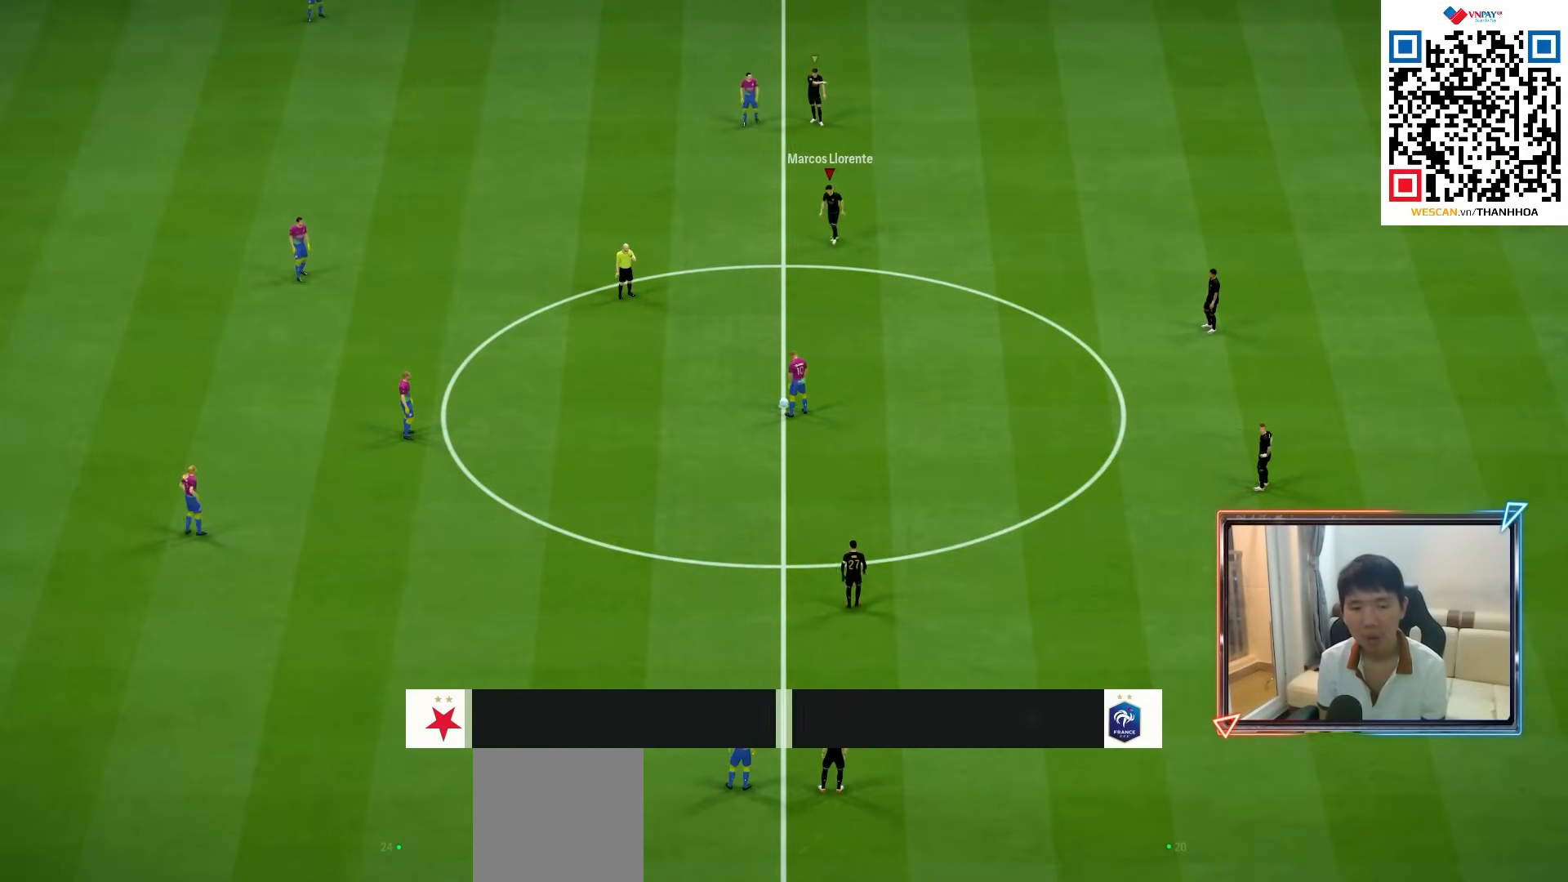
{"dt_ms": 500, "buttons": [], "left_stick": "center", "right_stick": "center", "events": [[33, "CROSS", "up"], [117, "R1", "up"]]}
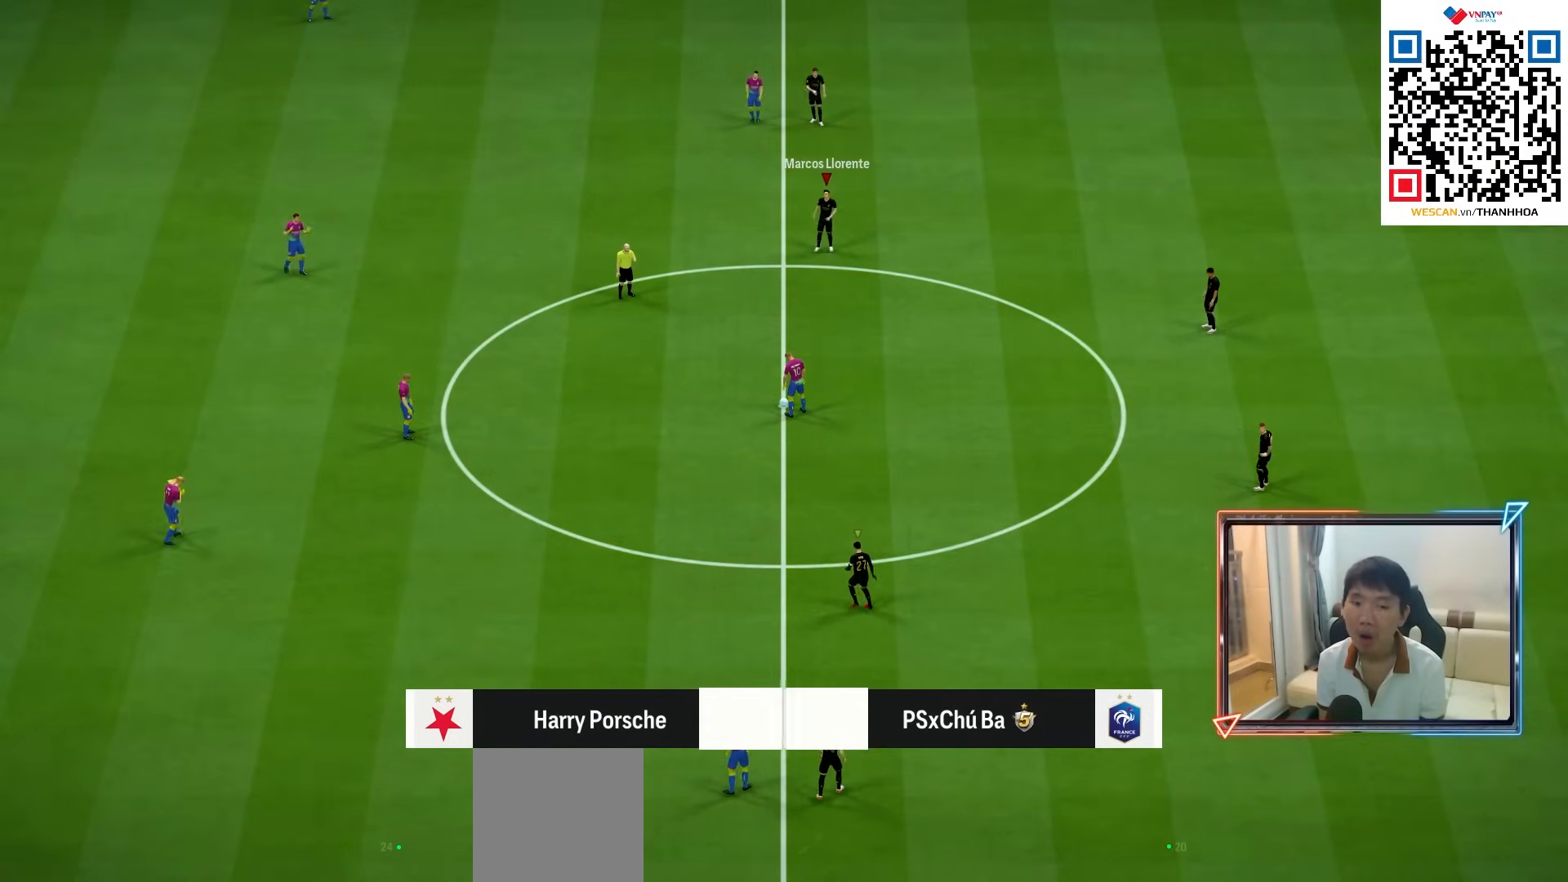
{"dt_ms": 500, "buttons": [], "left_stick": "left", "right_stick": "center", "events": [[100, "left_stick", "left"]]}
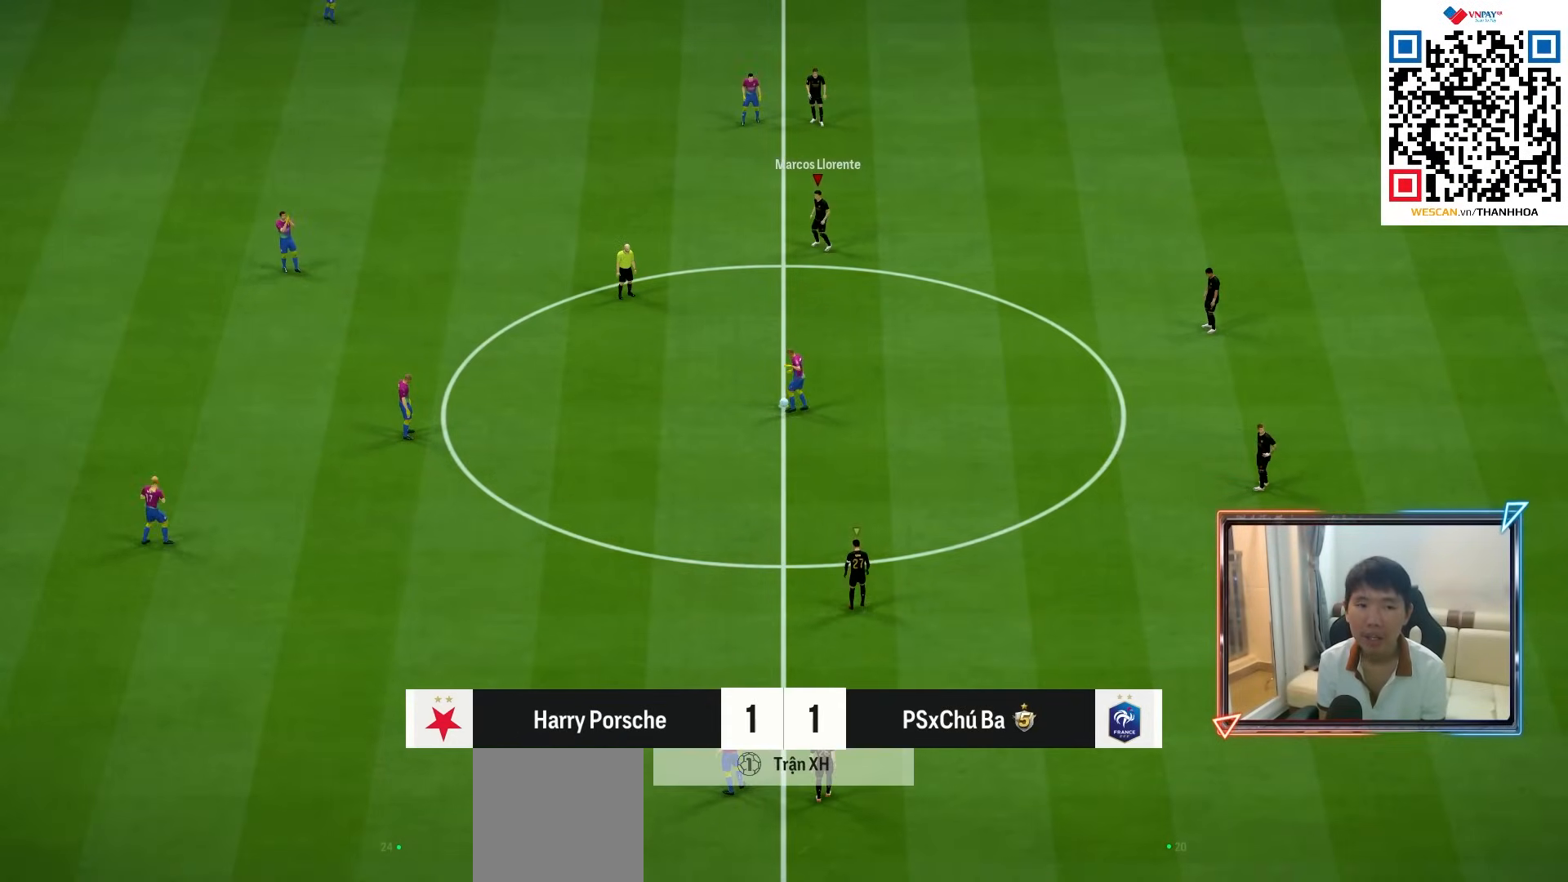
{"dt_ms": 500, "buttons": ["L2", "R1"], "left_stick": "up-left", "right_stick": "down", "events": [[250, "L2", "down"], [300, "left_stick", "up-left"], [383, "right_stick", "down"], [450, "R1", "down"]]}
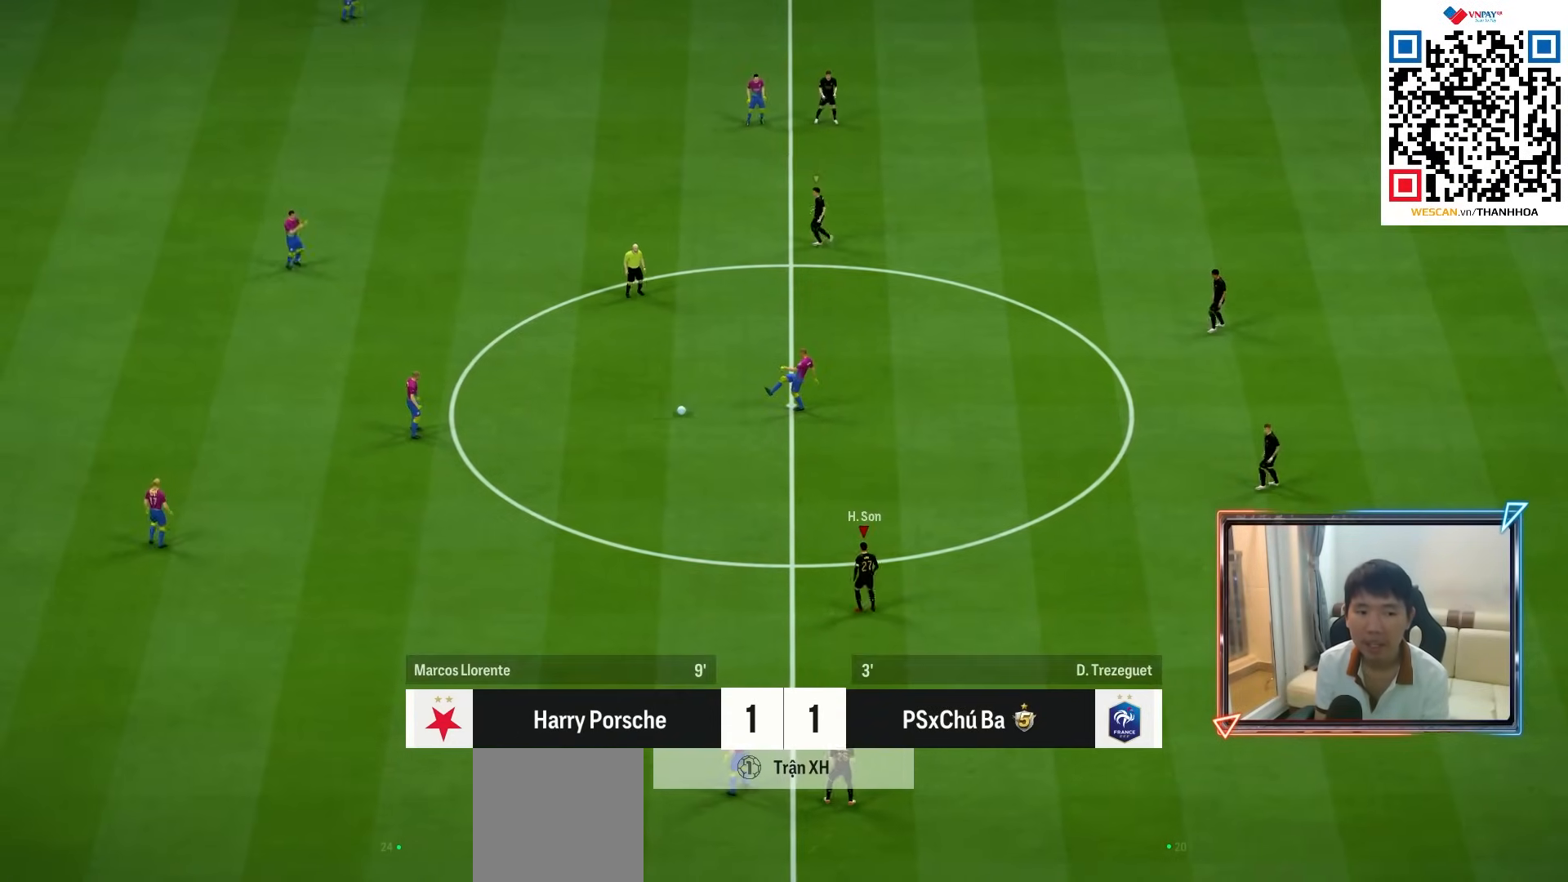
{"dt_ms": 500, "buttons": ["R1", "R2"], "left_stick": "up-left", "right_stick": "center", "events": [[17, "right_stick", "center"], [233, "R2", "down"], [250, "L2", "up"]]}
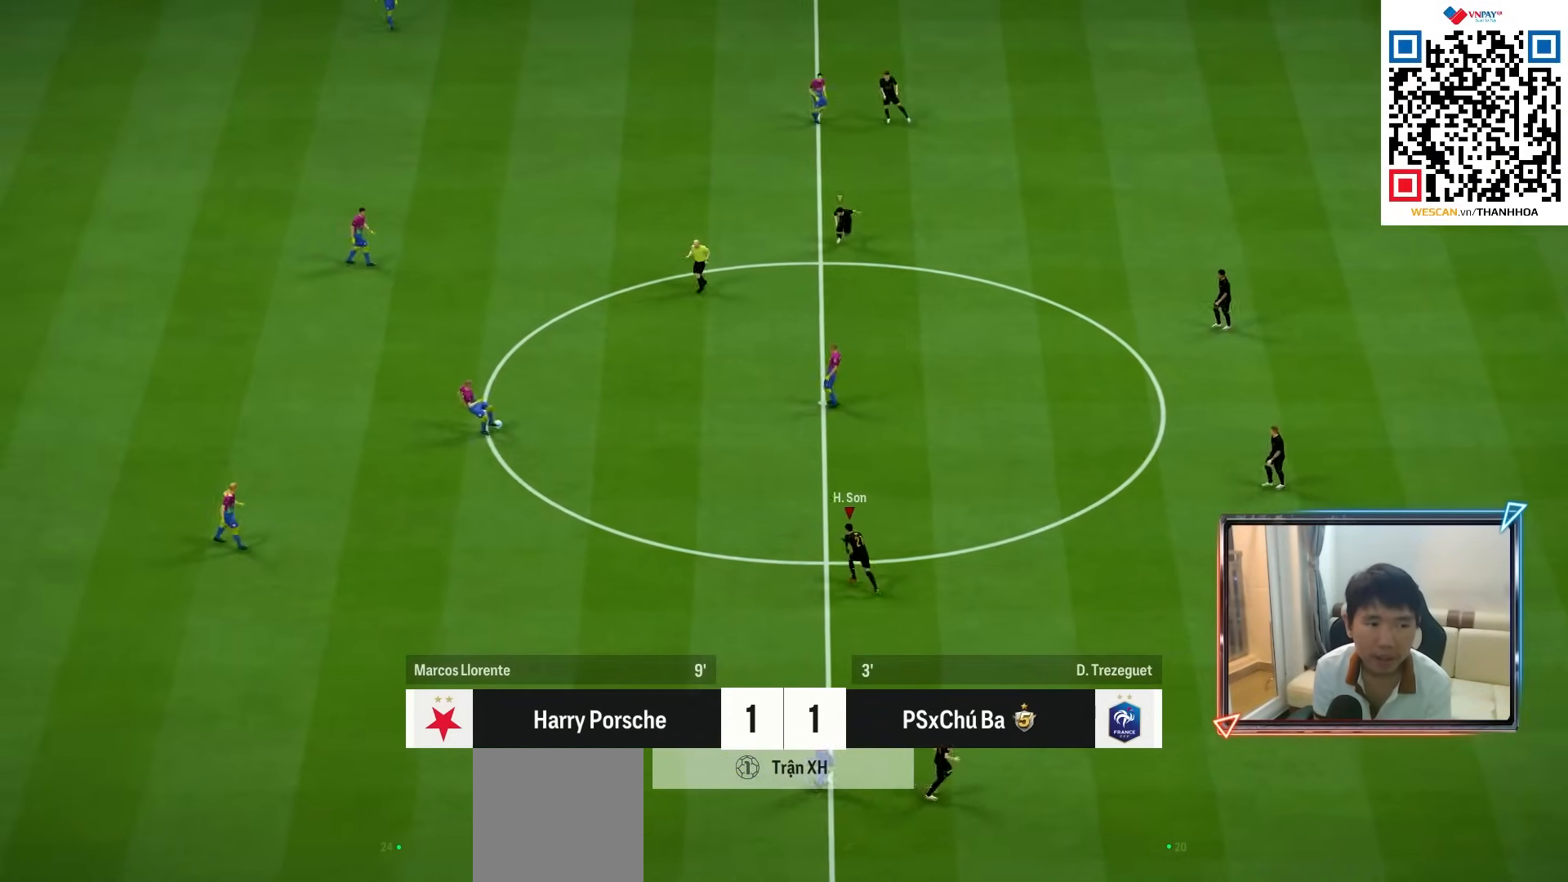
{"dt_ms": 500, "buttons": ["R1", "R2"], "left_stick": "up-left", "right_stick": "center", "events": []}
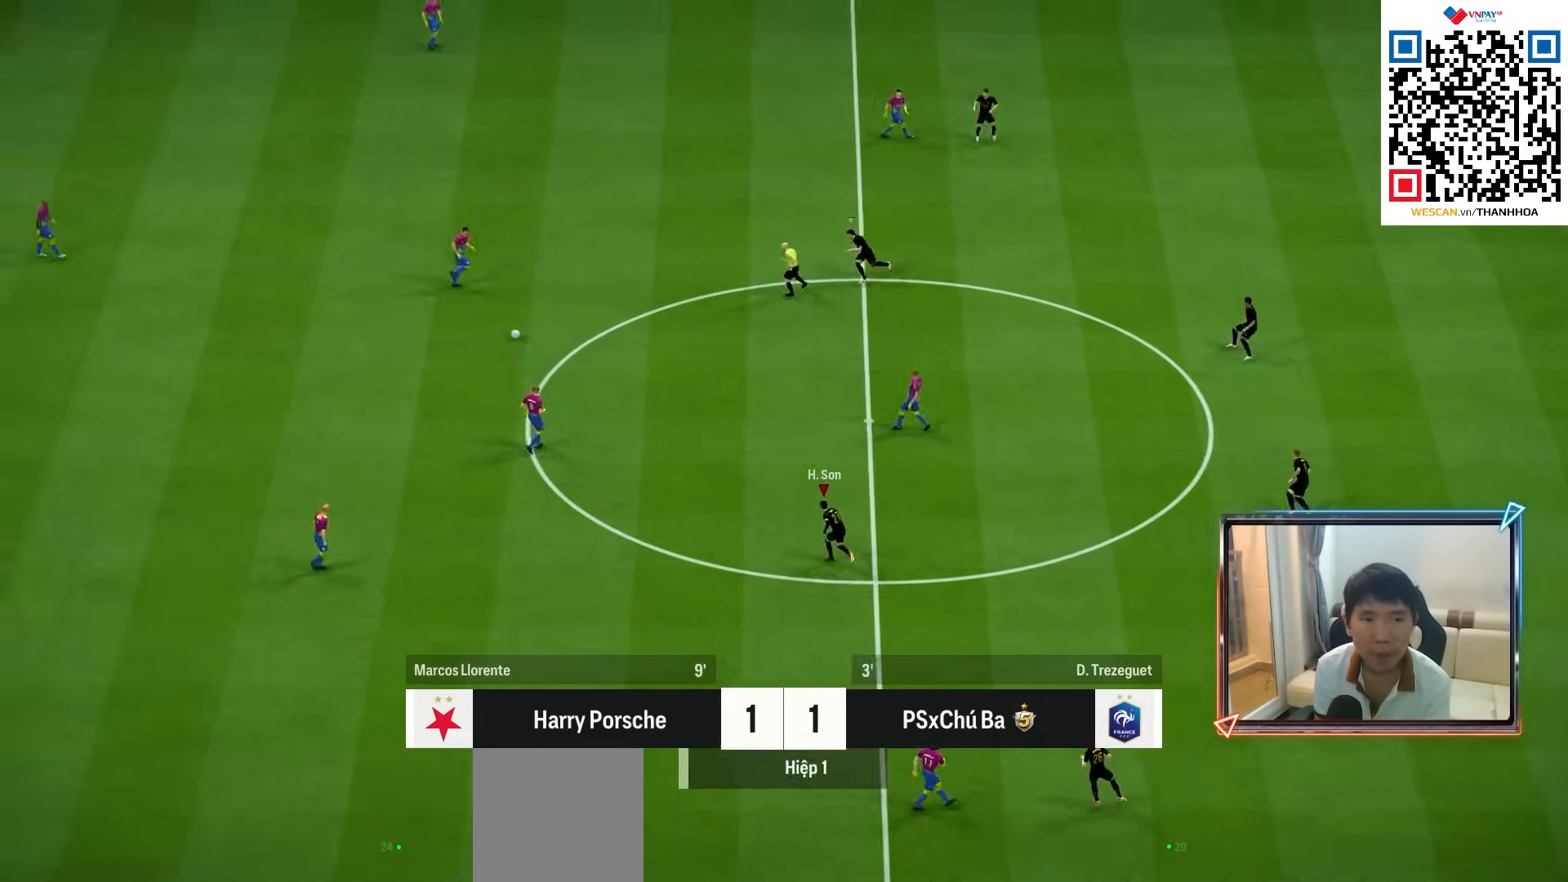
{"dt_ms": 500, "buttons": ["R1"], "left_stick": "left", "right_stick": "center", "events": [[17, "R1", "up"], [17, "R2", "up"], [17, "left_stick", "left"], [50, "R1", "down"], [150, "R1", "up"], [233, "R1", "down"]]}
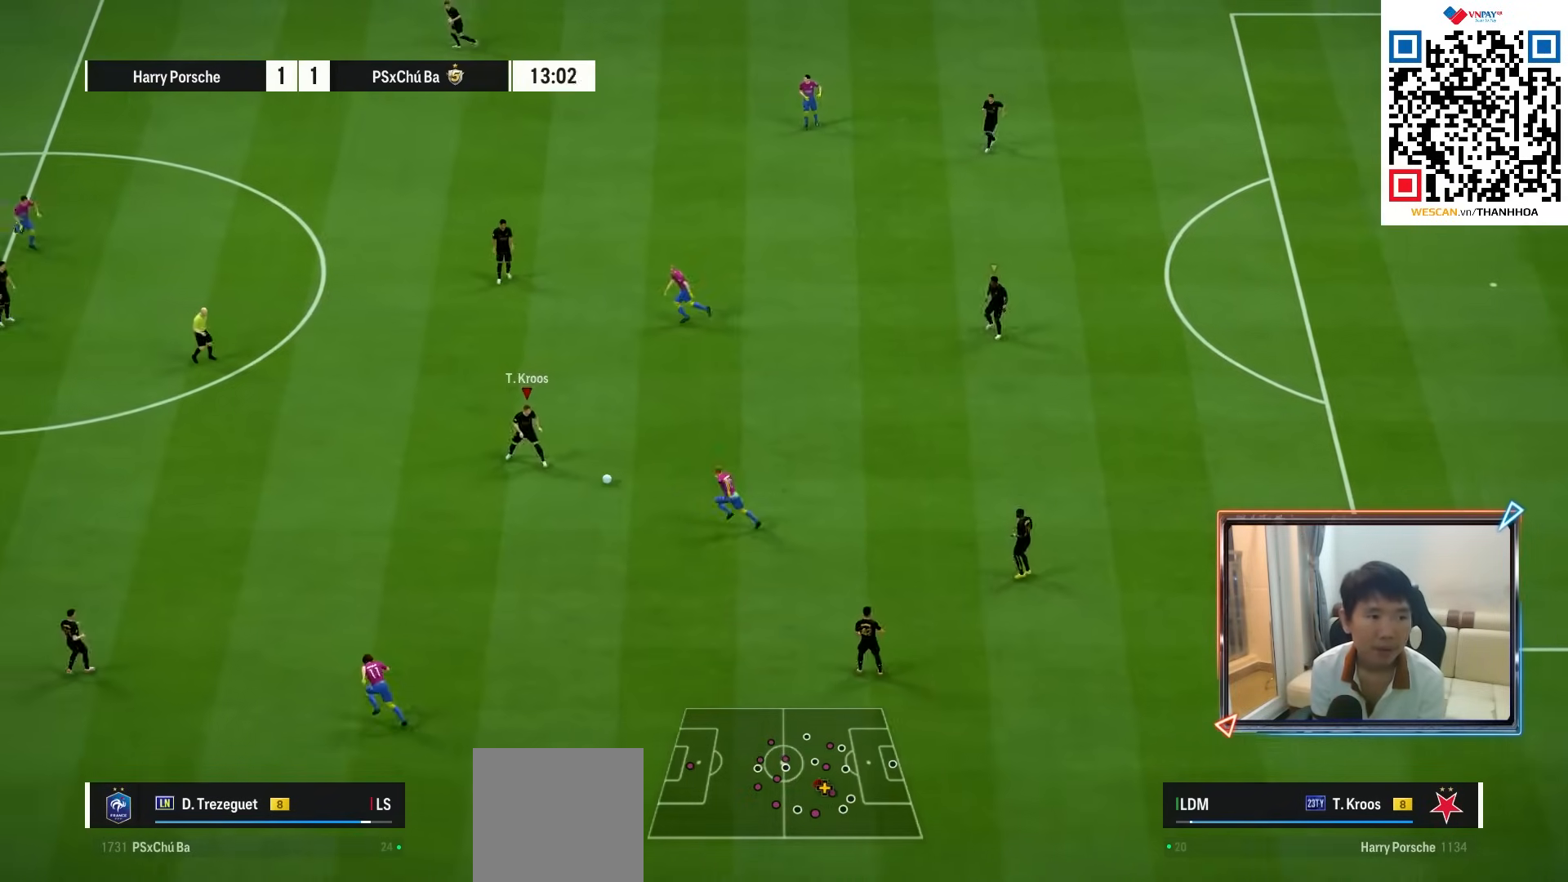
{"dt_ms": 500, "buttons": ["R1"], "left_stick": "left", "right_stick": "center", "events": []}
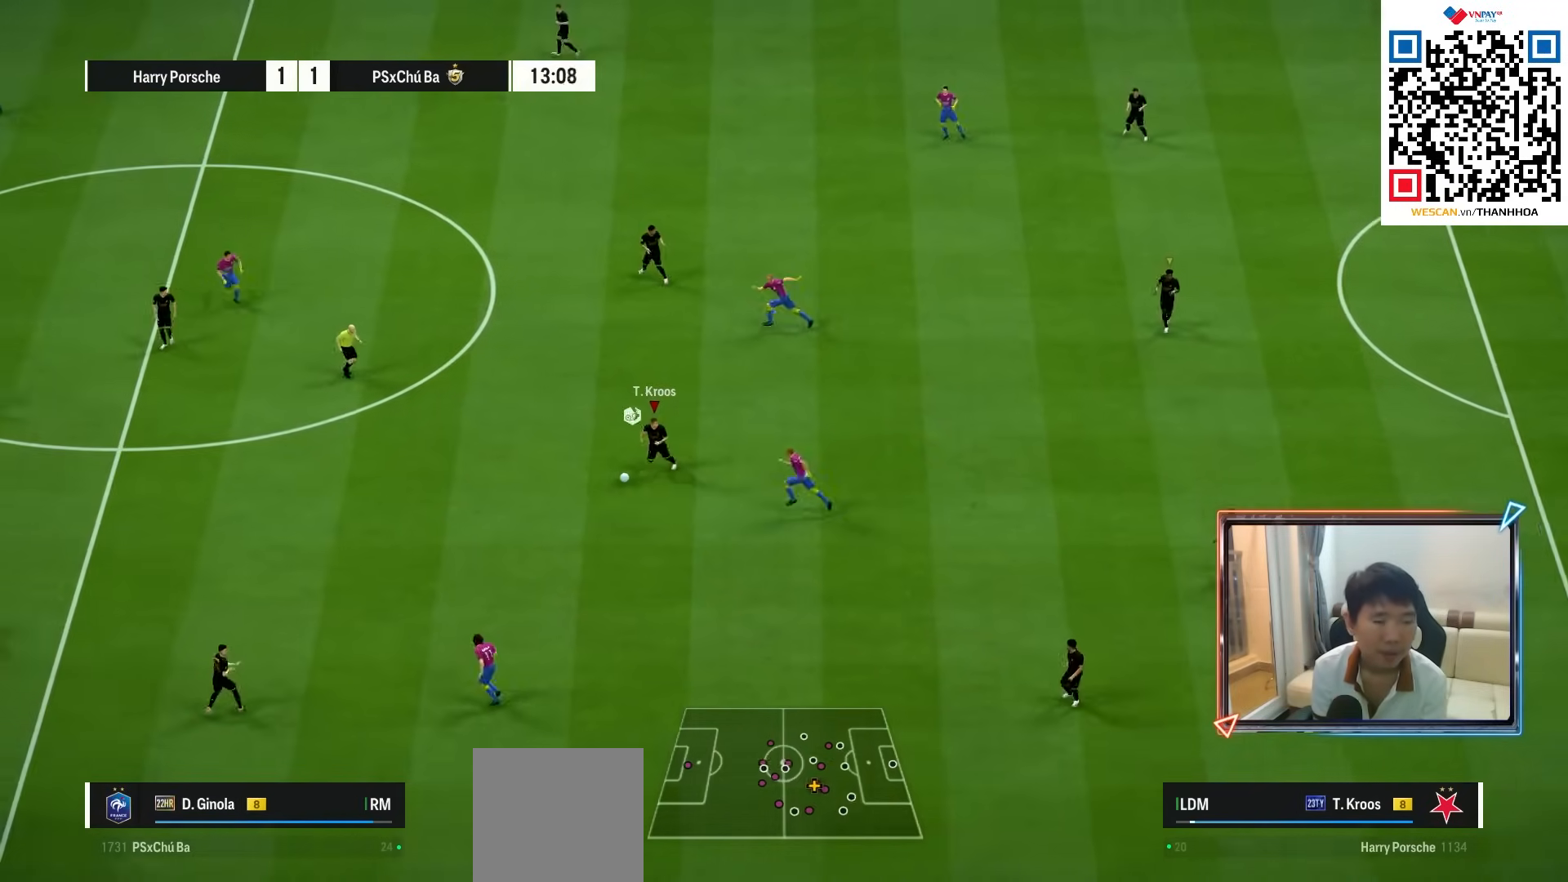
{"dt_ms": 500, "buttons": ["R1"], "left_stick": "left", "right_stick": "center", "events": []}
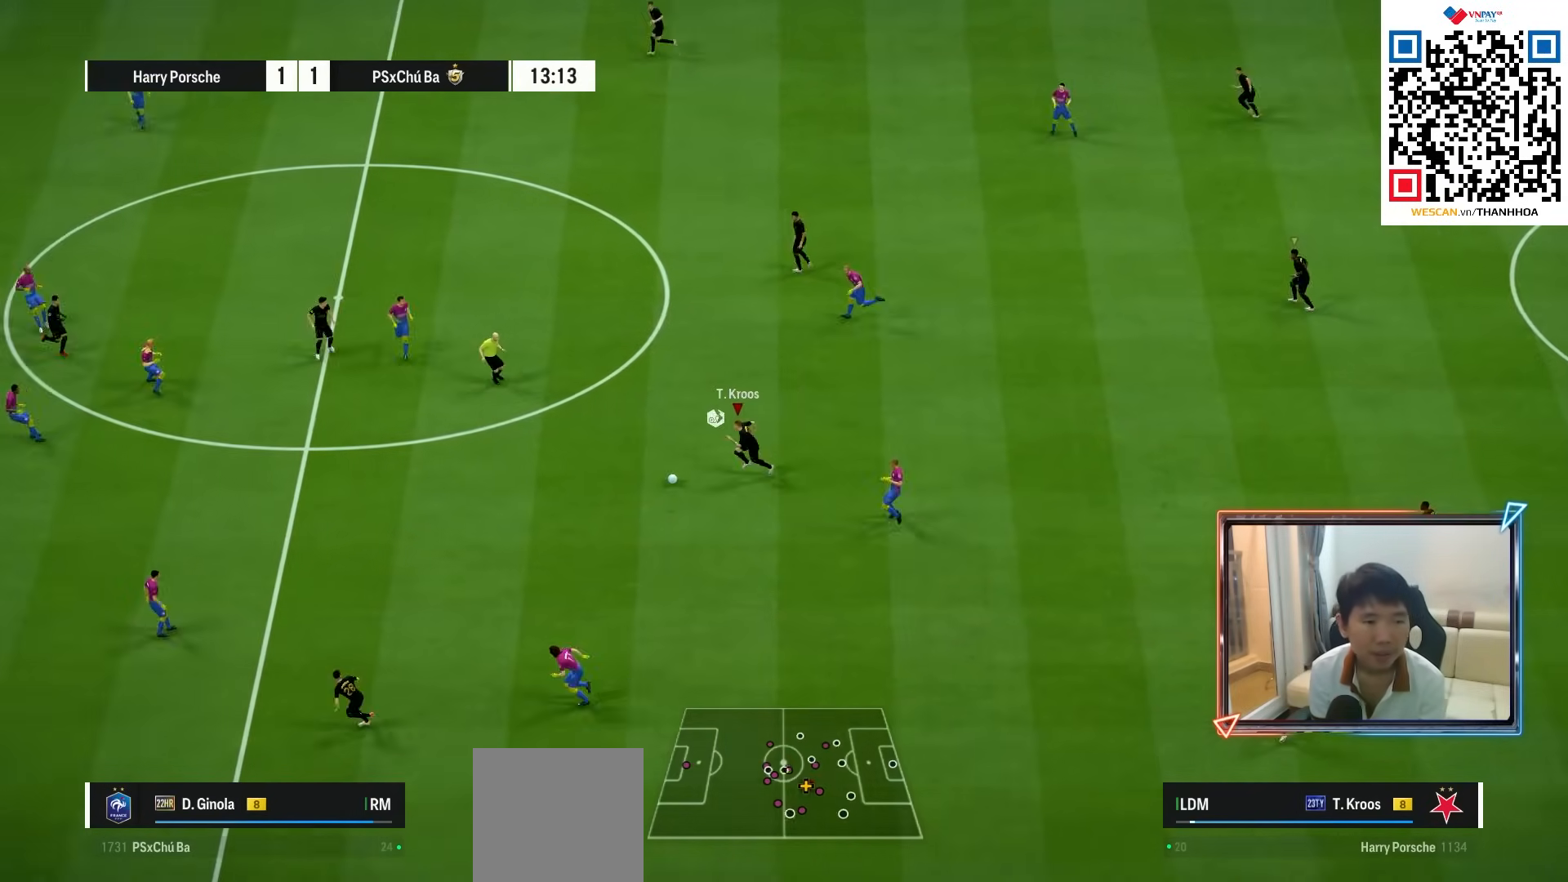
{"dt_ms": 500, "buttons": [], "left_stick": "down-left", "right_stick": "center", "events": [[233, "R1", "up"], [333, "left_stick", "down-left"]]}
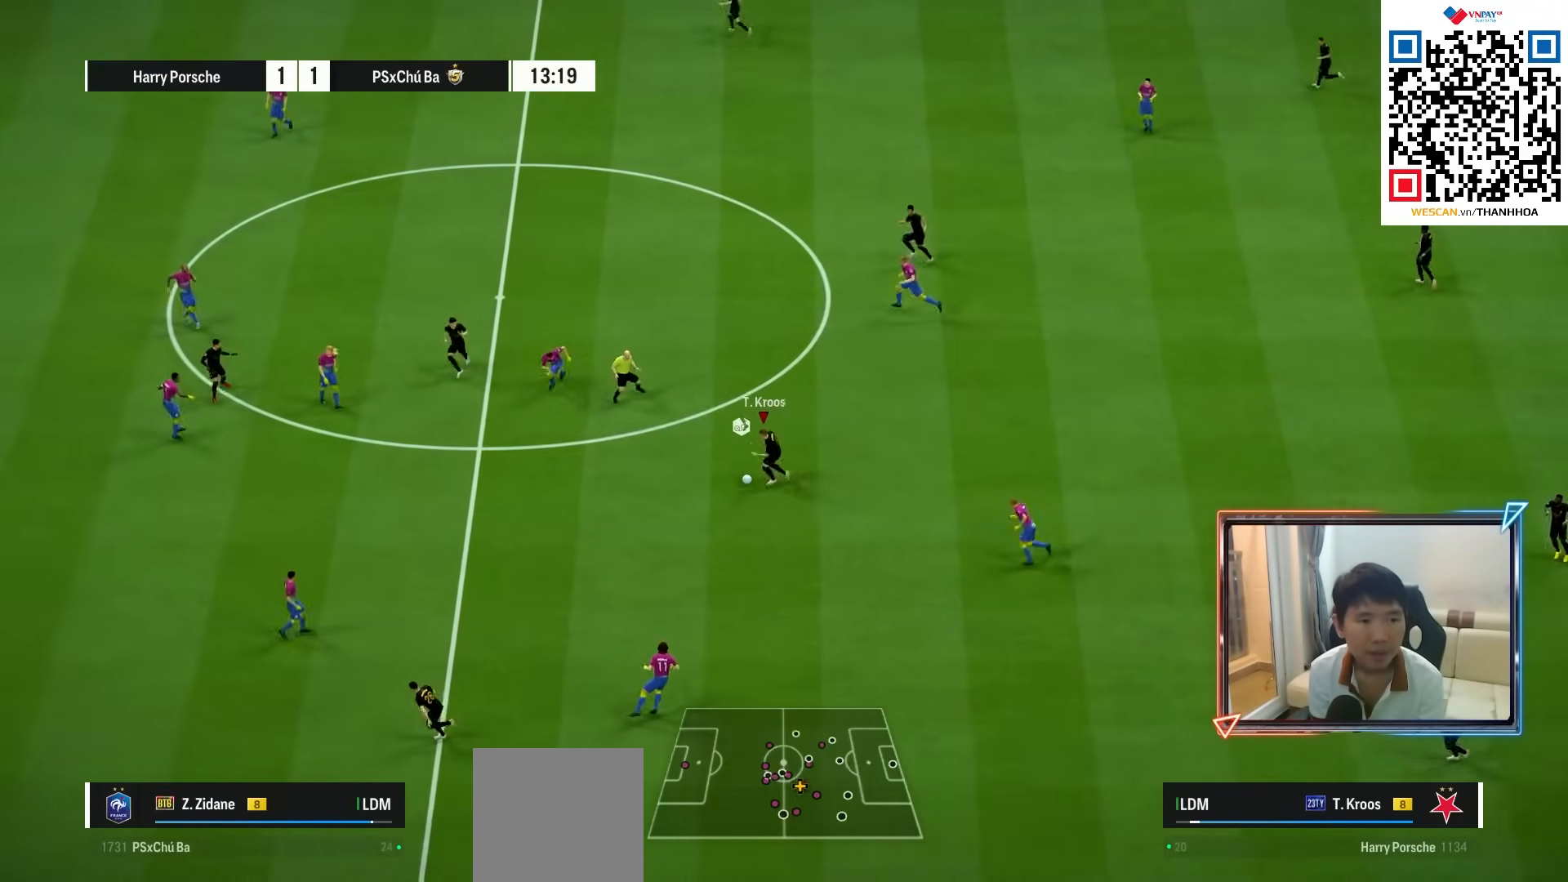
{"dt_ms": 500, "buttons": ["R1"], "left_stick": "down-left", "right_stick": "center", "events": [[183, "R1", "down"]]}
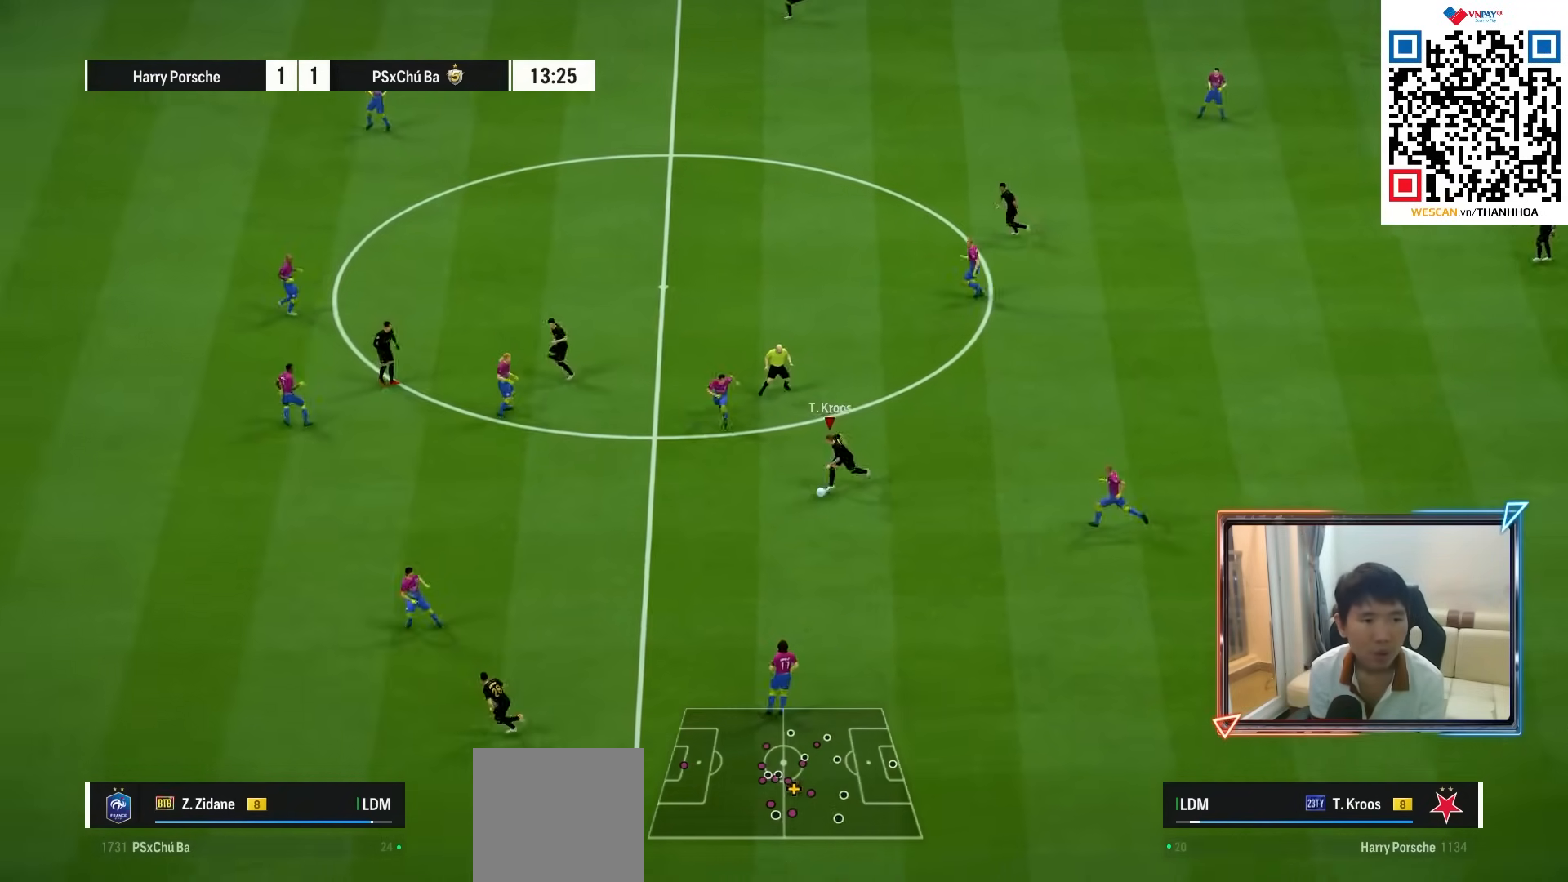
{"dt_ms": 500, "buttons": ["CROSS", "R1"], "left_stick": "down-left", "right_stick": "center", "events": [[433, "CROSS", "down"]]}
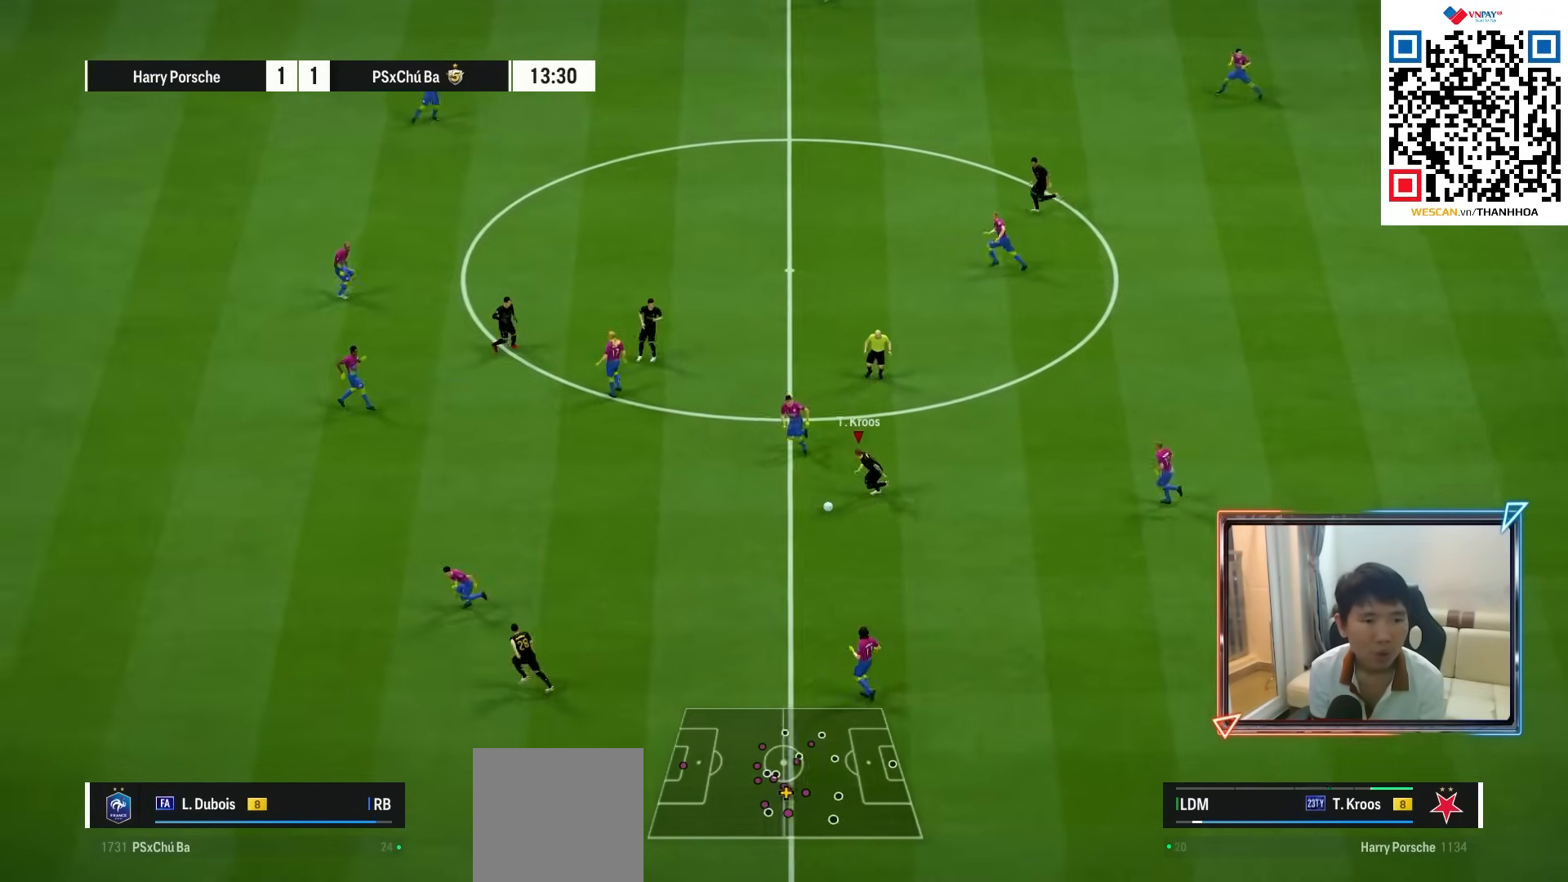
{"dt_ms": 500, "buttons": [], "left_stick": "center", "right_stick": "center", "events": [[17, "CROSS", "up"], [233, "R1", "up"], [350, "left_stick", "center"]]}
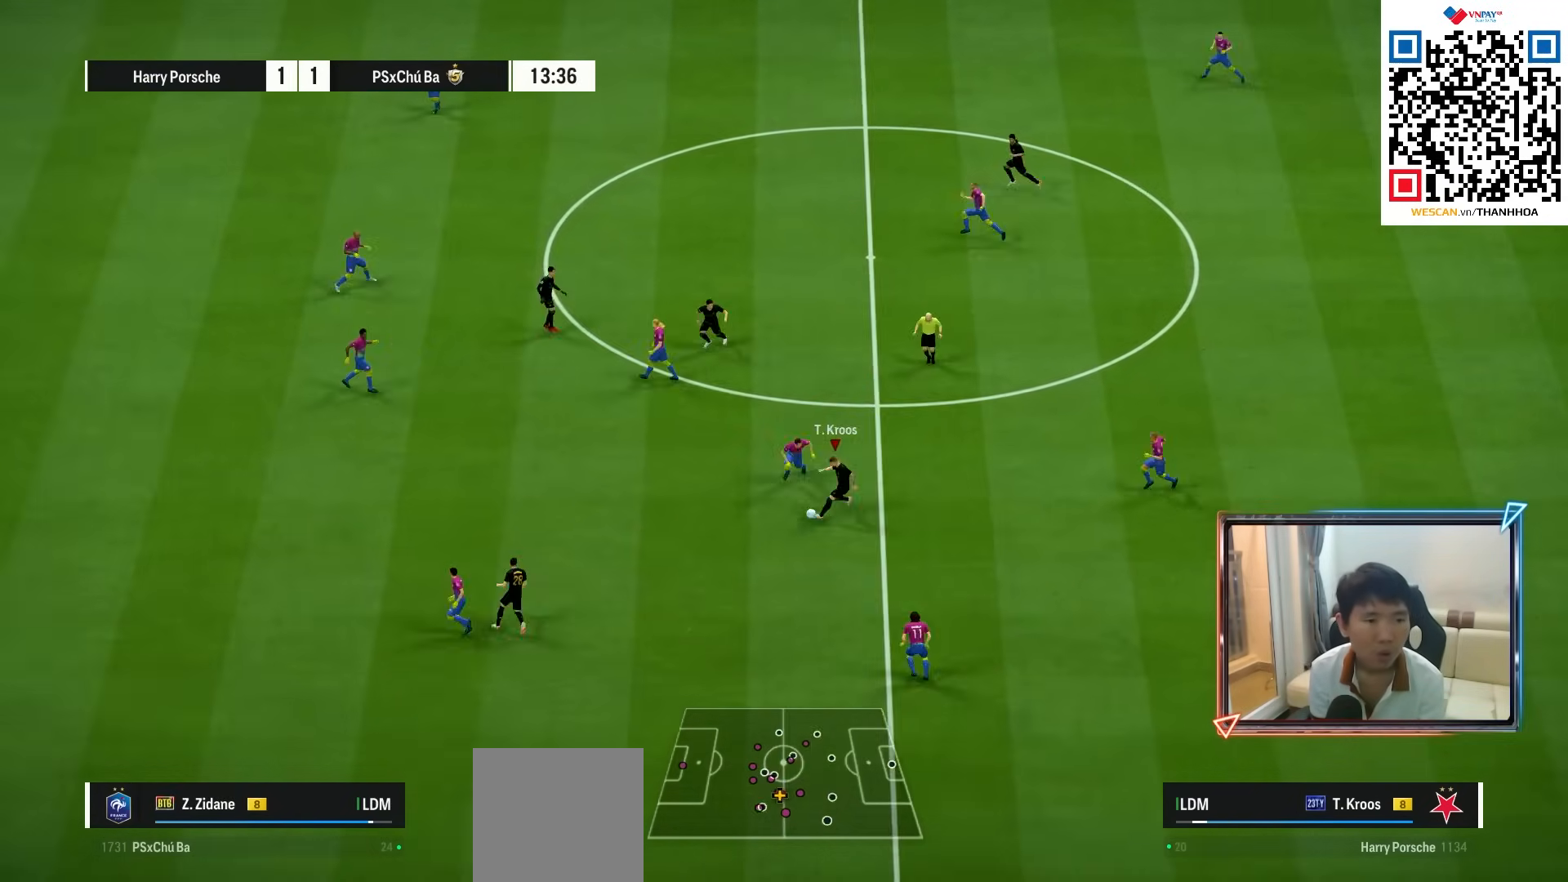
{"dt_ms": 500, "buttons": ["R1"], "left_stick": "up-left", "right_stick": "center", "events": [[50, "left_stick", "up-left"], [350, "R1", "down"]]}
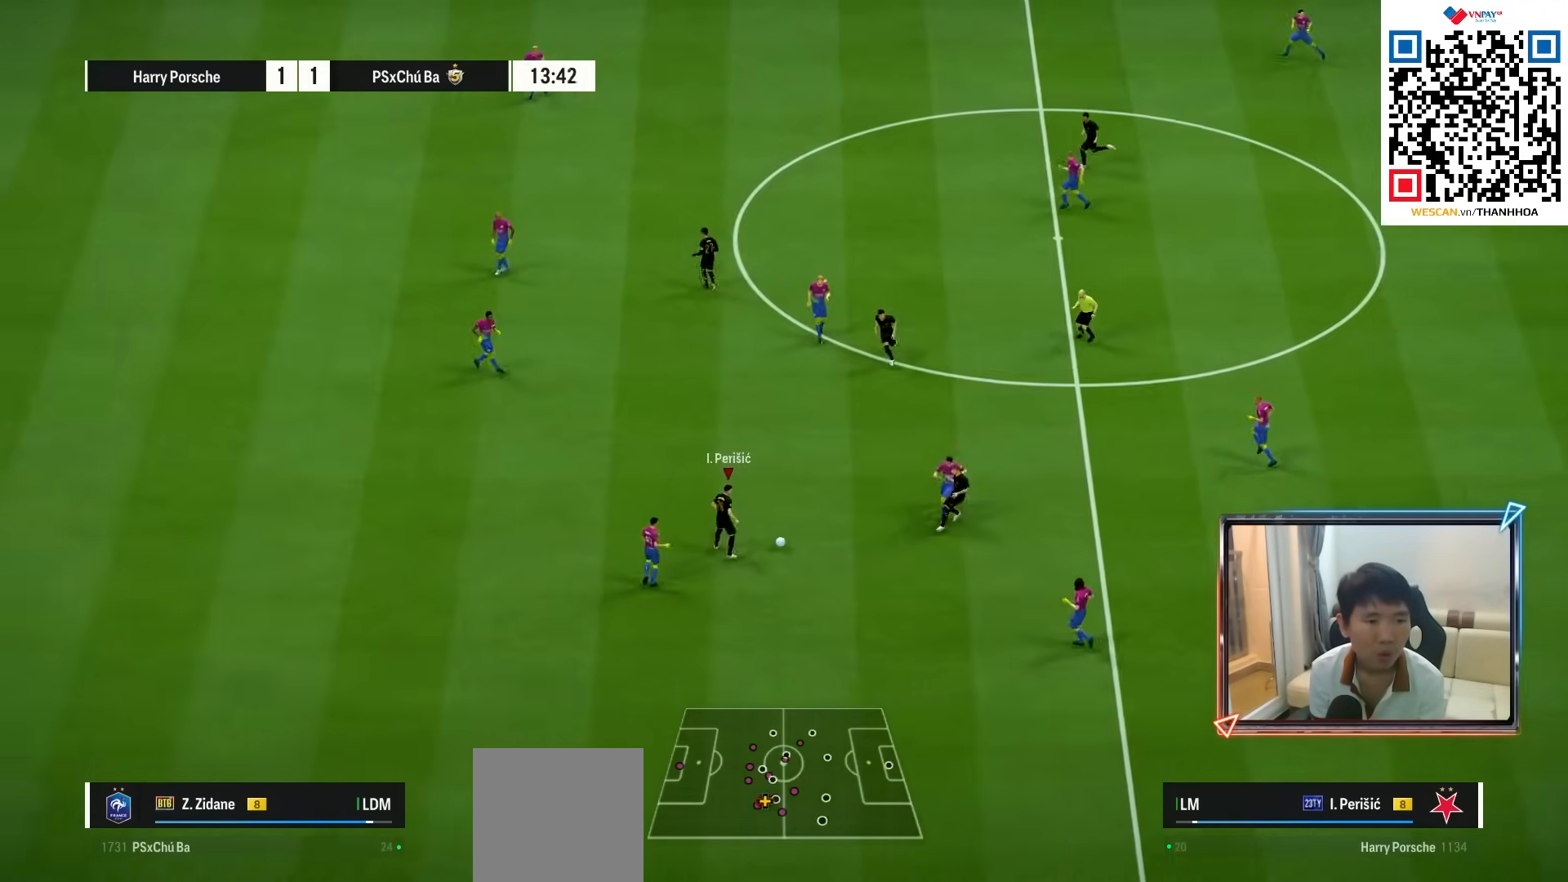
{"dt_ms": 500, "buttons": ["CROSS"], "left_stick": "up-left", "right_stick": "center", "events": [[300, "R1", "up"], [417, "CROSS", "down"]]}
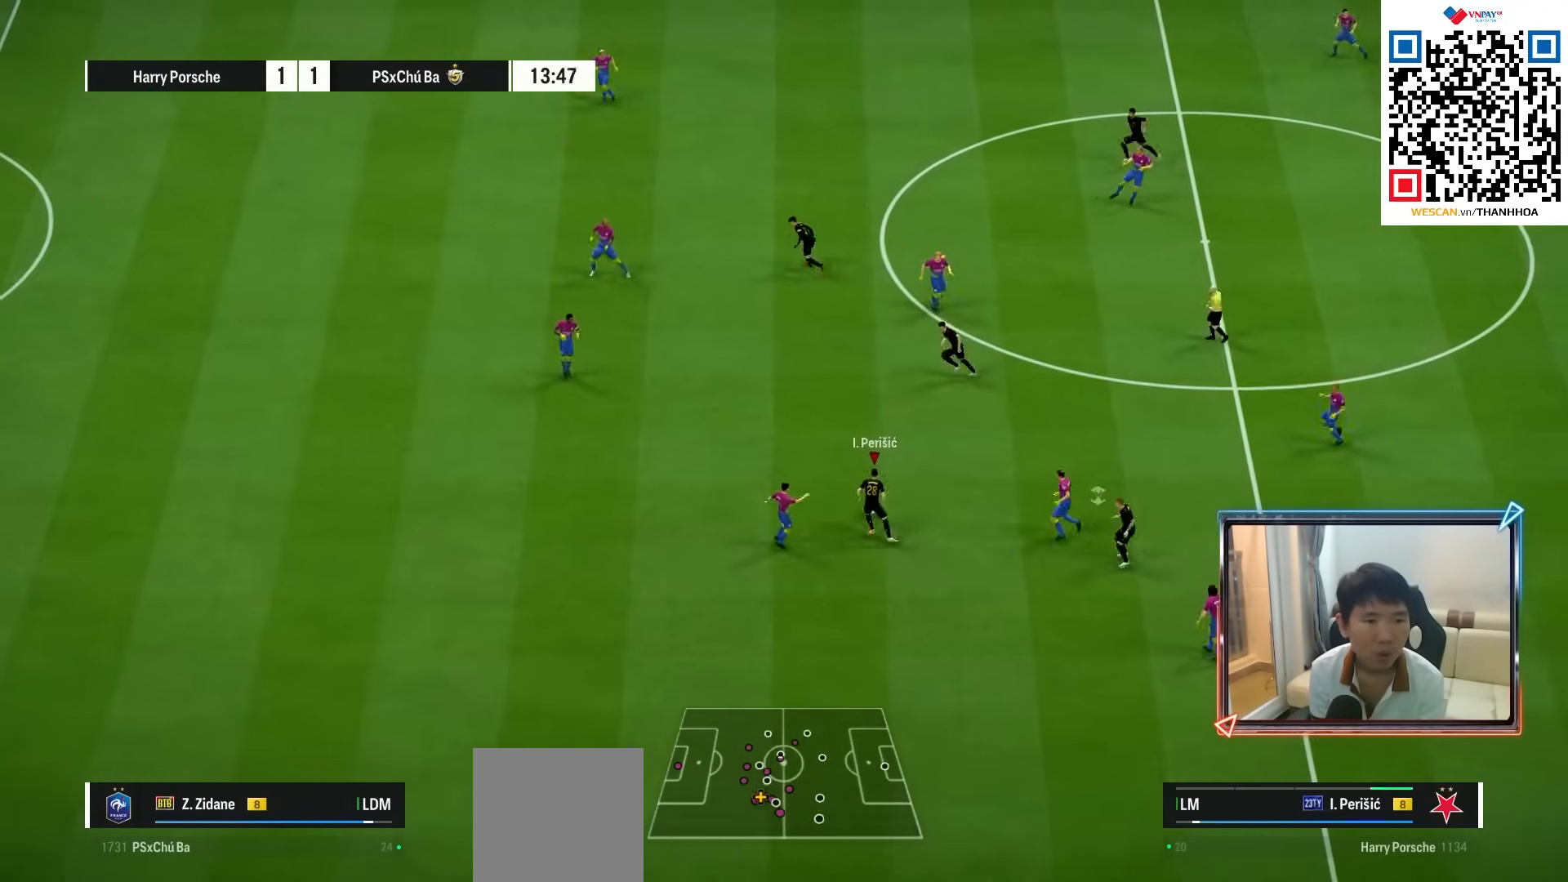
{"dt_ms": 500, "buttons": ["R1"], "left_stick": "up-left", "right_stick": "center", "events": [[17, "CROSS", "up"], [367, "R1", "down"]]}
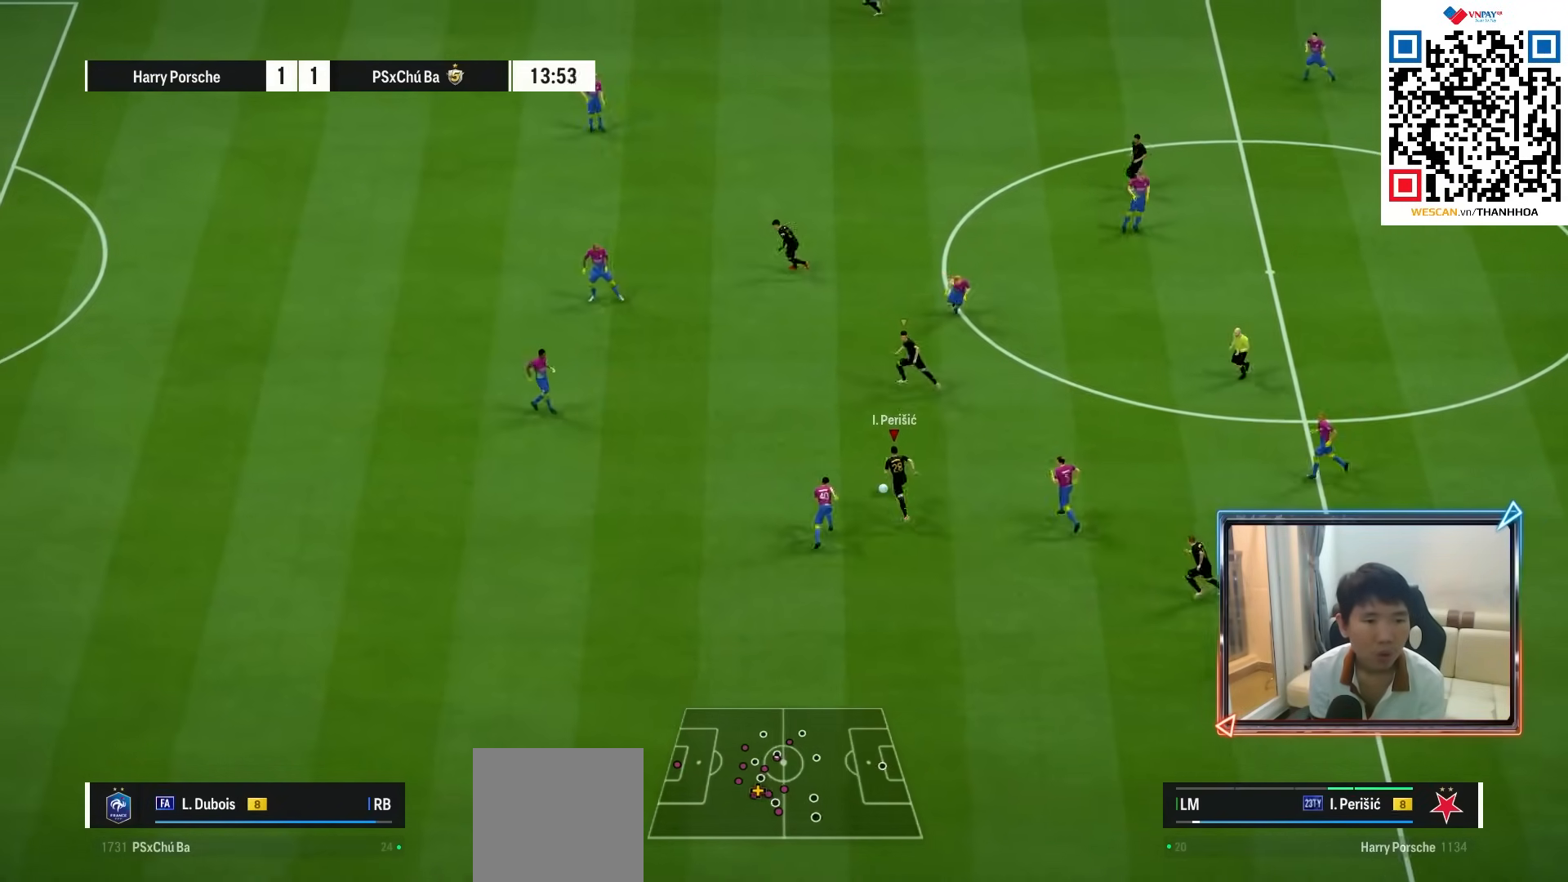
{"dt_ms": 500, "buttons": ["R1"], "left_stick": "up-left", "right_stick": "center", "events": []}
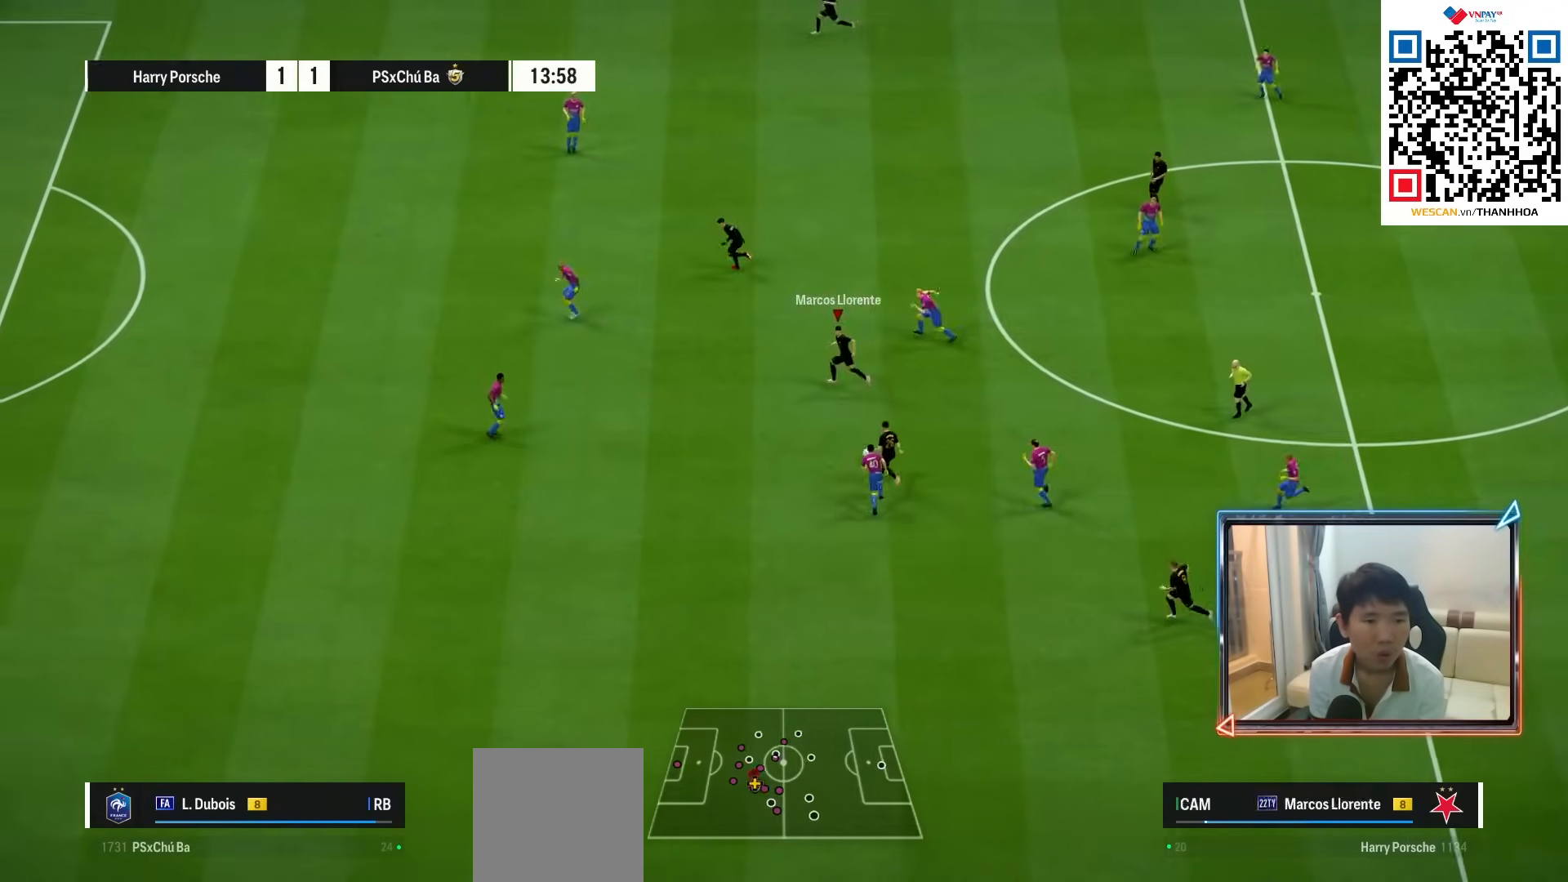
{"dt_ms": 500, "buttons": [], "left_stick": "left", "right_stick": "center", "events": [[33, "left_stick", "left"], [200, "R1", "up"]]}
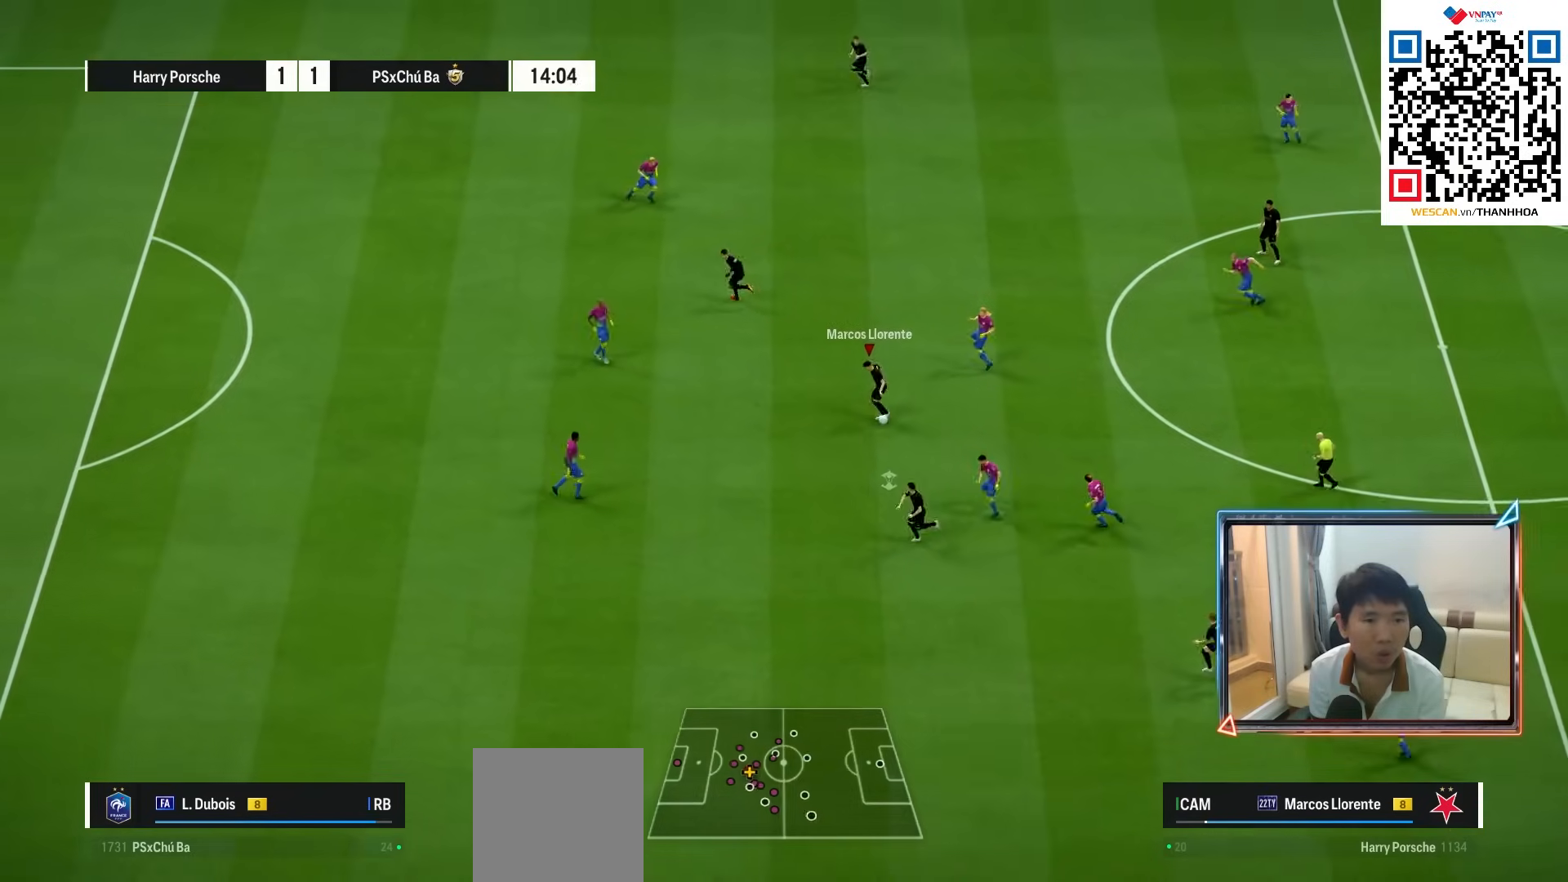
{"dt_ms": 500, "buttons": [], "left_stick": "left", "right_stick": "center", "events": []}
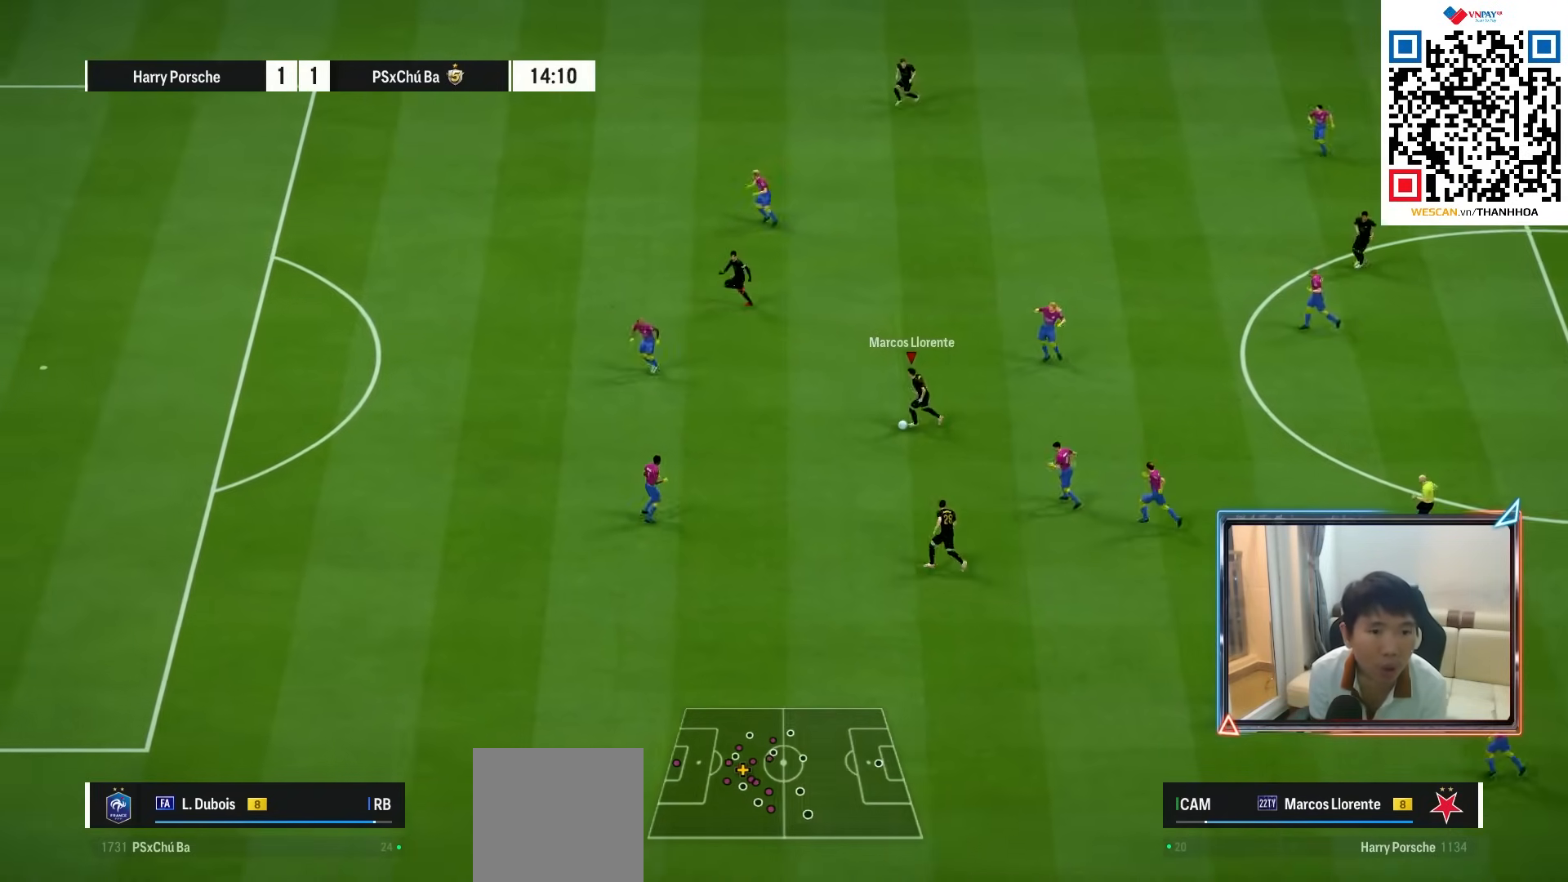
{"dt_ms": 500, "buttons": [], "left_stick": "left", "right_stick": "center", "events": []}
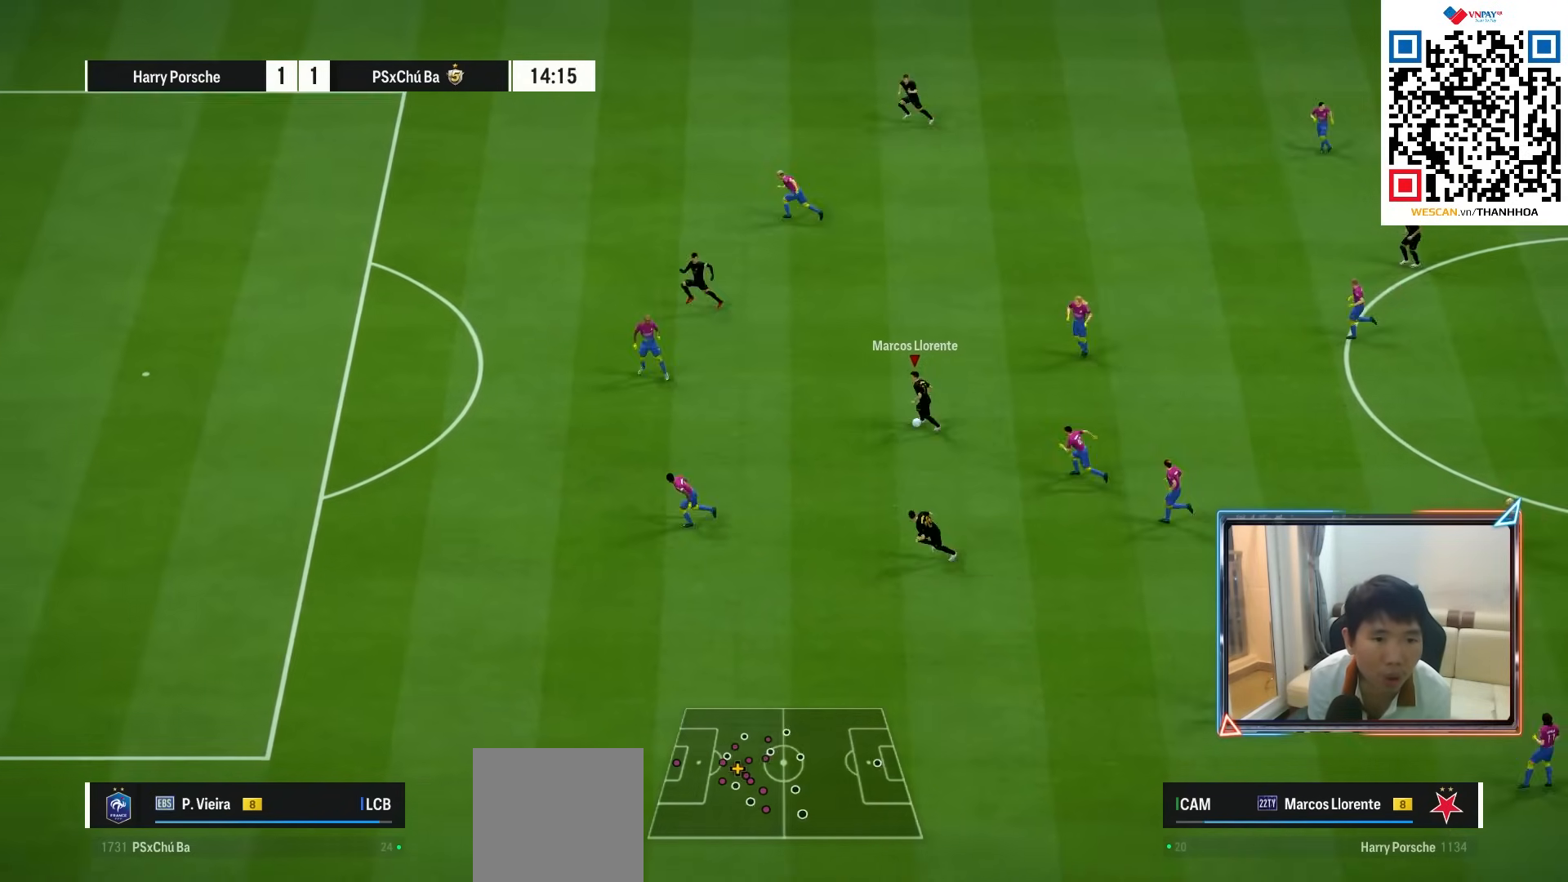
{"dt_ms": 1000, "buttons": ["SQUARE", "L1", "R2"], "left_stick": "up-left", "right_stick": "center"}
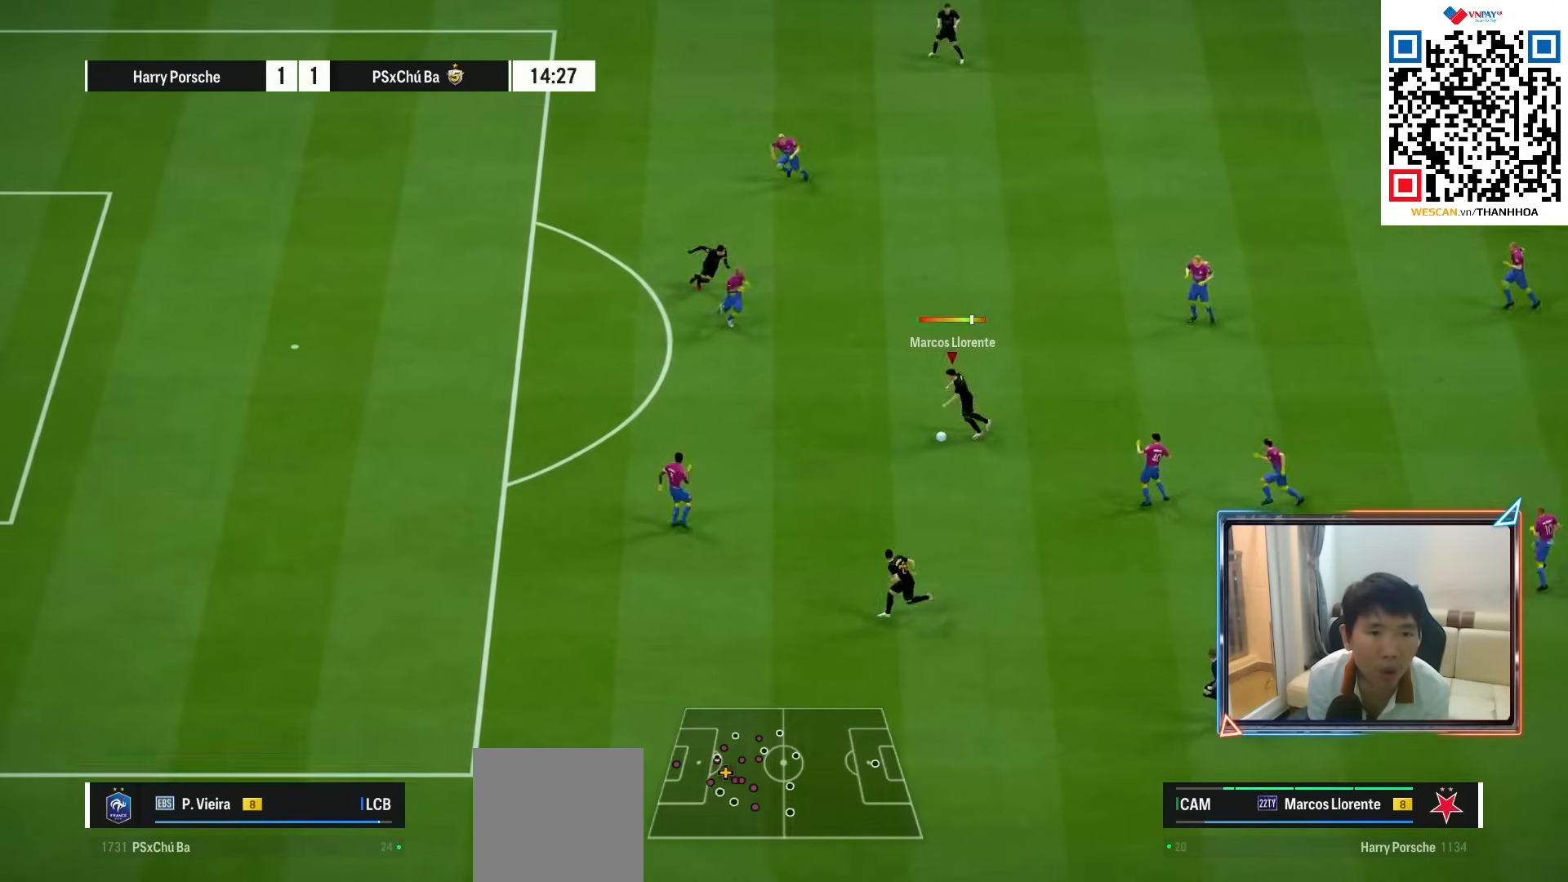
{"dt_ms": 500, "buttons": ["L1", "R2"], "left_stick": "up-left", "right_stick": "center", "events": [[50, "SQUARE", "up"]]}
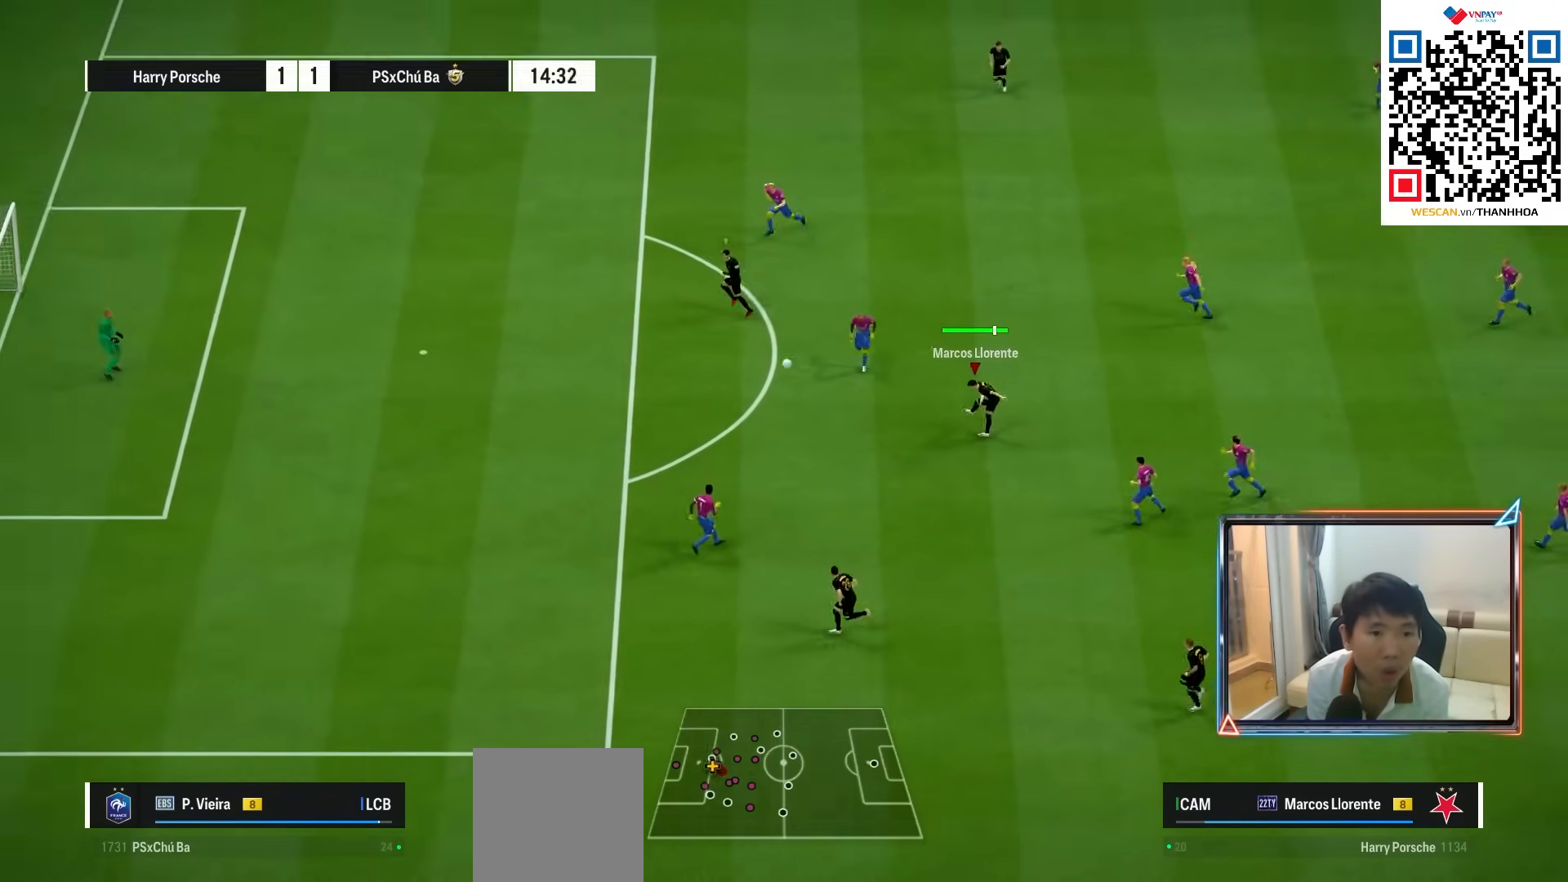
{"dt_ms": 500, "buttons": ["L1", "R2"], "left_stick": "up-left", "right_stick": "center", "events": []}
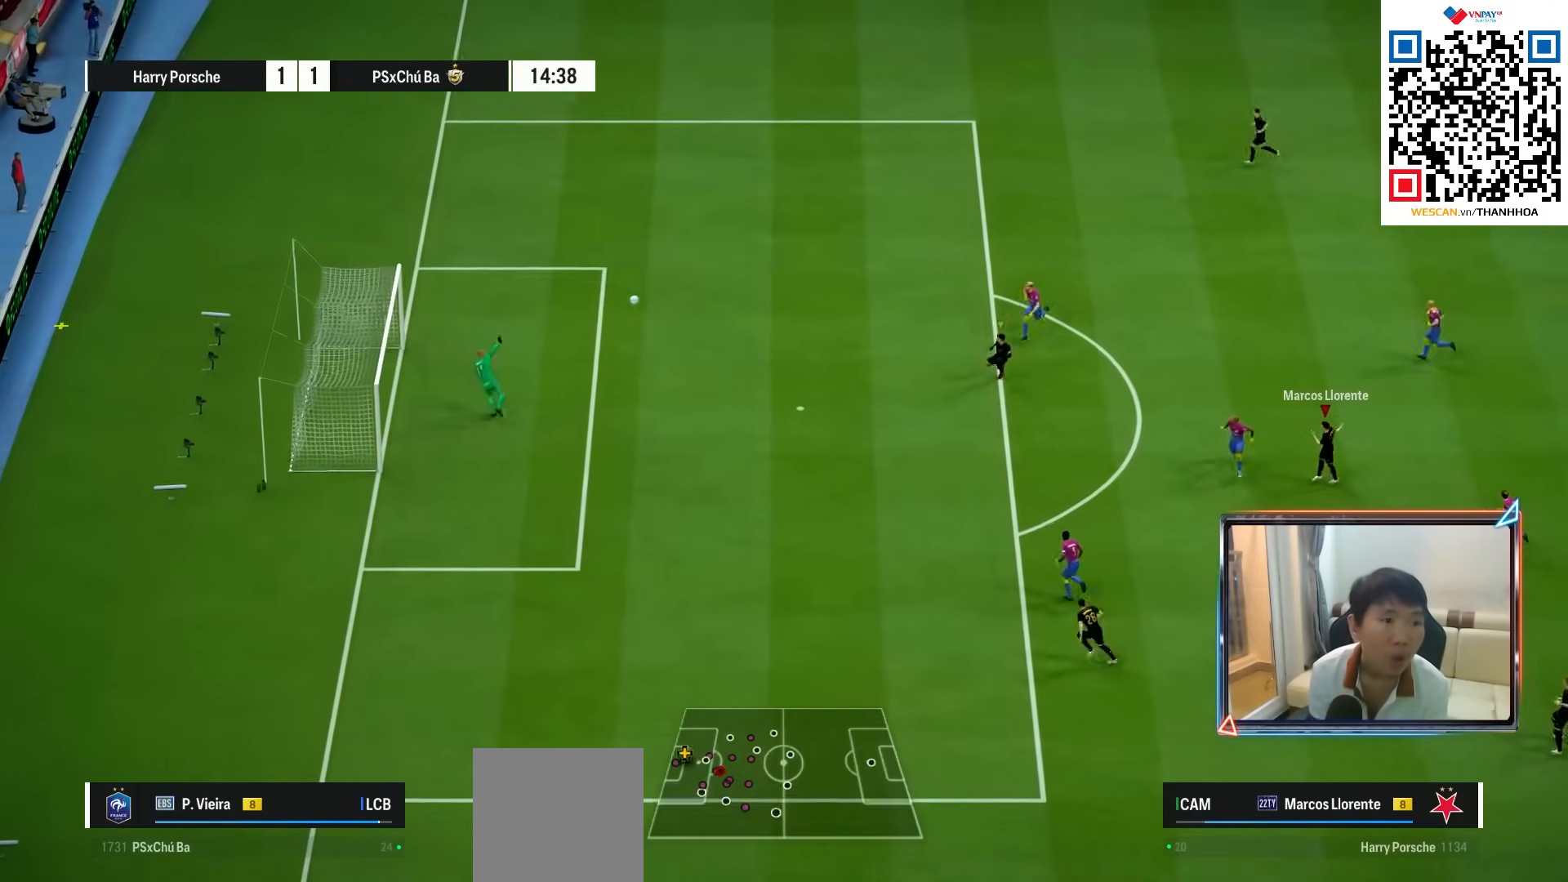
{"dt_ms": 500, "buttons": ["L1", "R2"], "left_stick": "up-left", "right_stick": "center", "events": []}